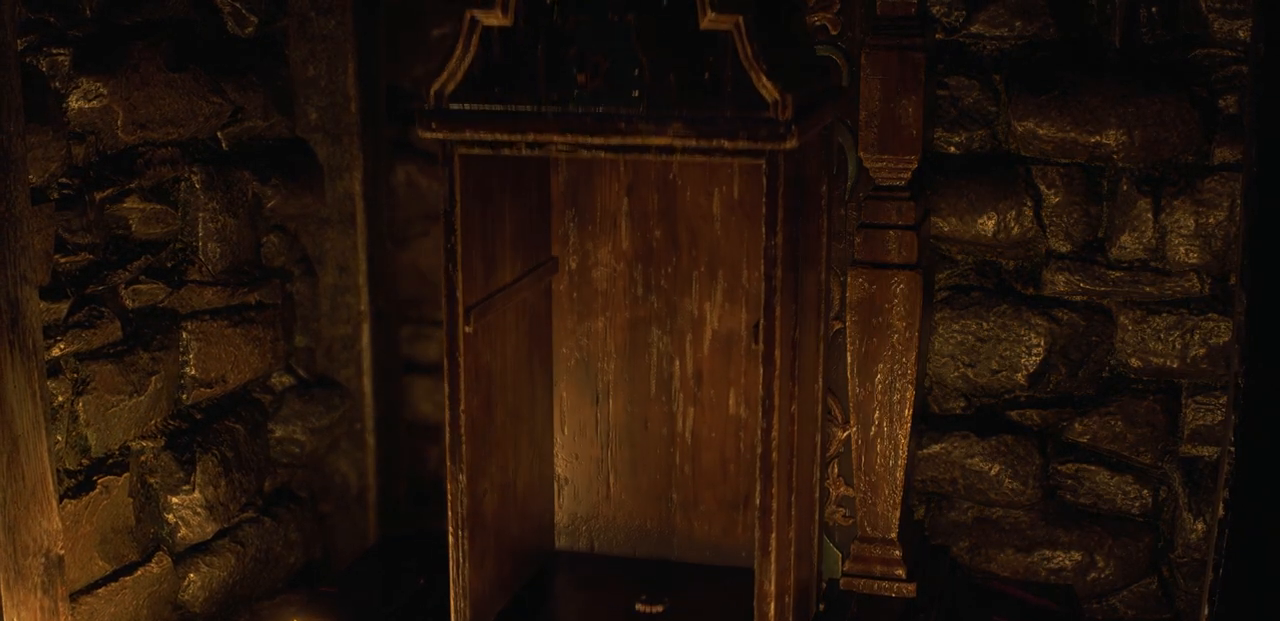
Gameplay with a controller (PlayStation layout); each line is a JSON object with the inputs held at the frame after it. "events" lists button and stick changes between this image and that frame as [ms after this image, input, new state], when the widget could be followed in between.
{"buttons": [], "left_stick": "center", "right_stick": "center", "events": []}
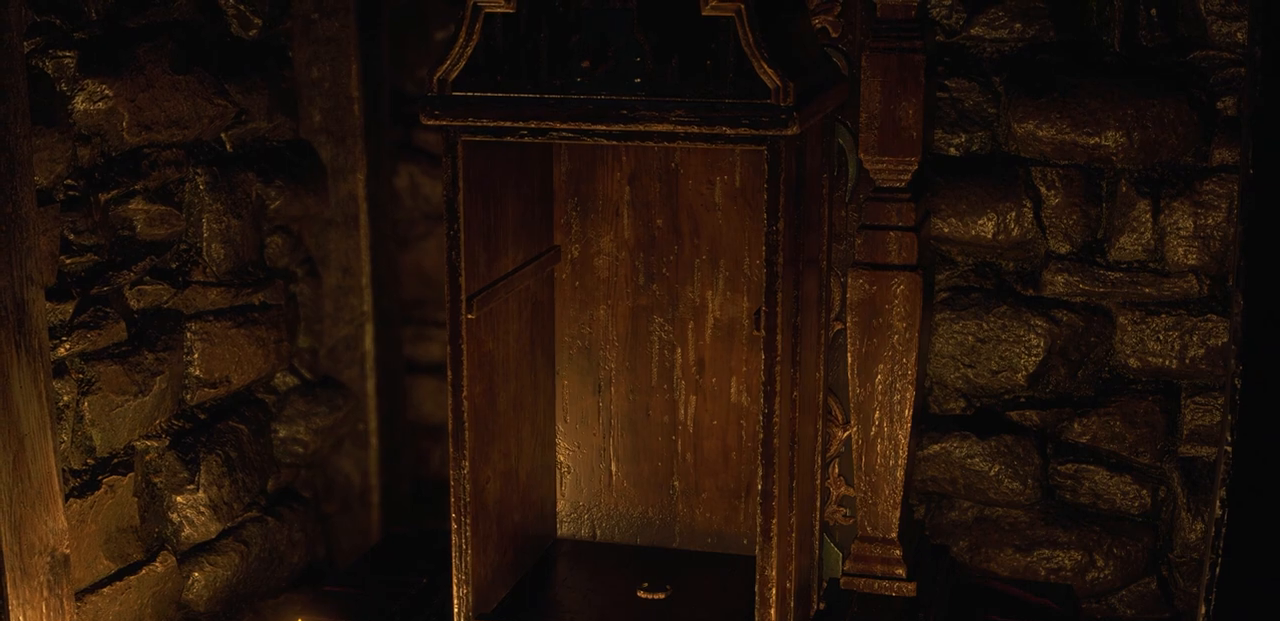
{"buttons": ["CROSS"], "left_stick": "center", "right_stick": "center", "events": [[467, "CROSS", "down"]]}
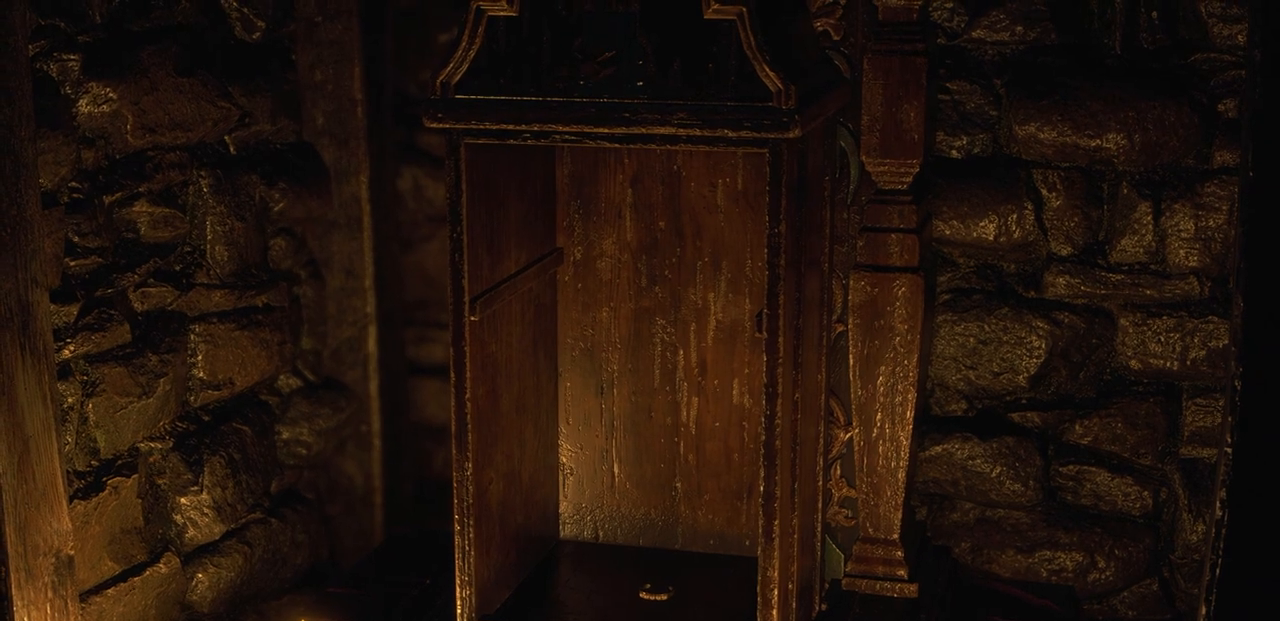
{"buttons": [], "left_stick": "center", "right_stick": "center", "events": [[150, "CROSS", "up"]]}
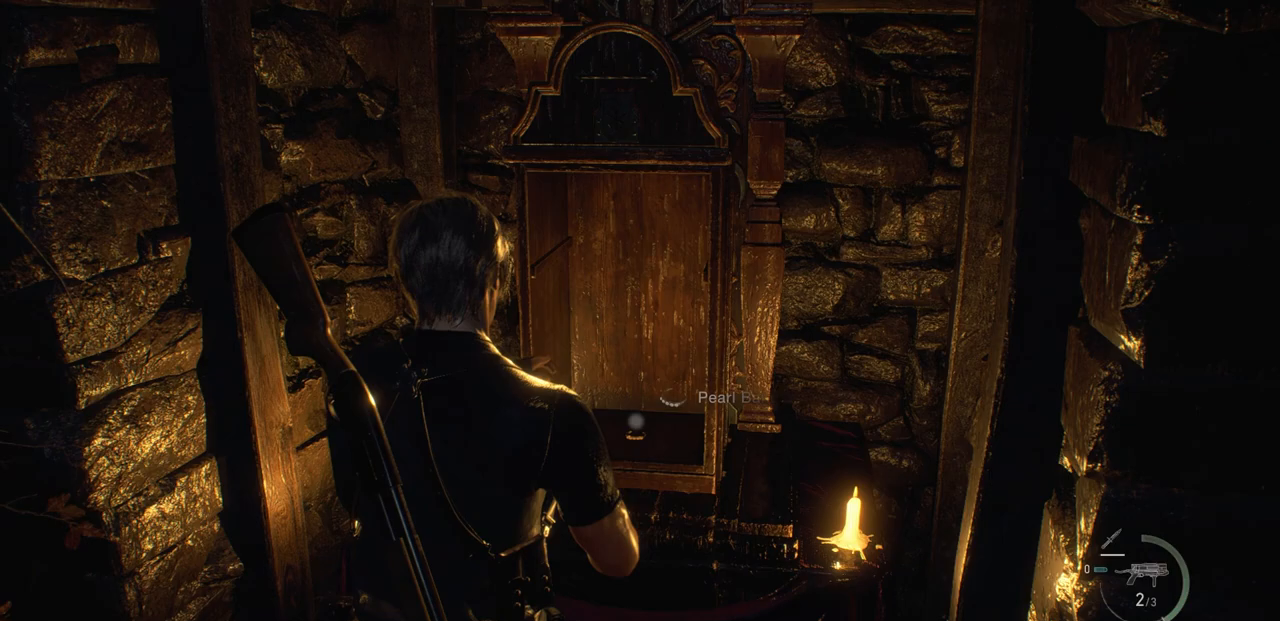
{"buttons": [], "left_stick": "center", "right_stick": "center", "events": []}
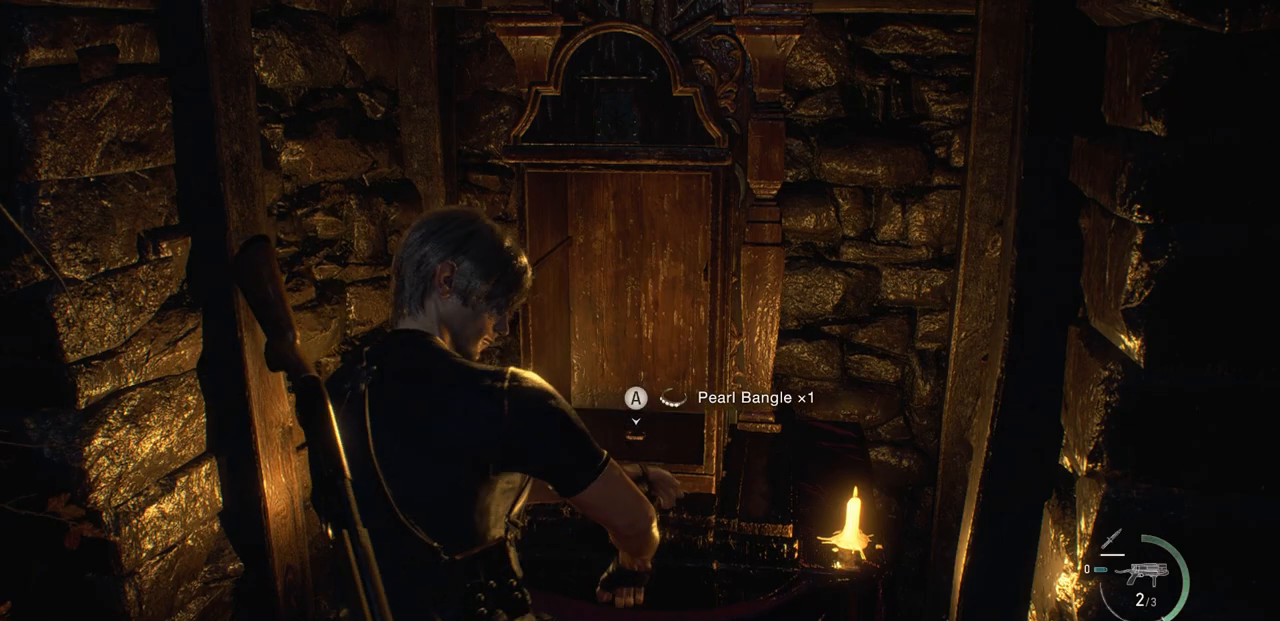
{"buttons": [], "left_stick": "center", "right_stick": "center", "events": [[283, "CROSS", "down"], [417, "CROSS", "up"]]}
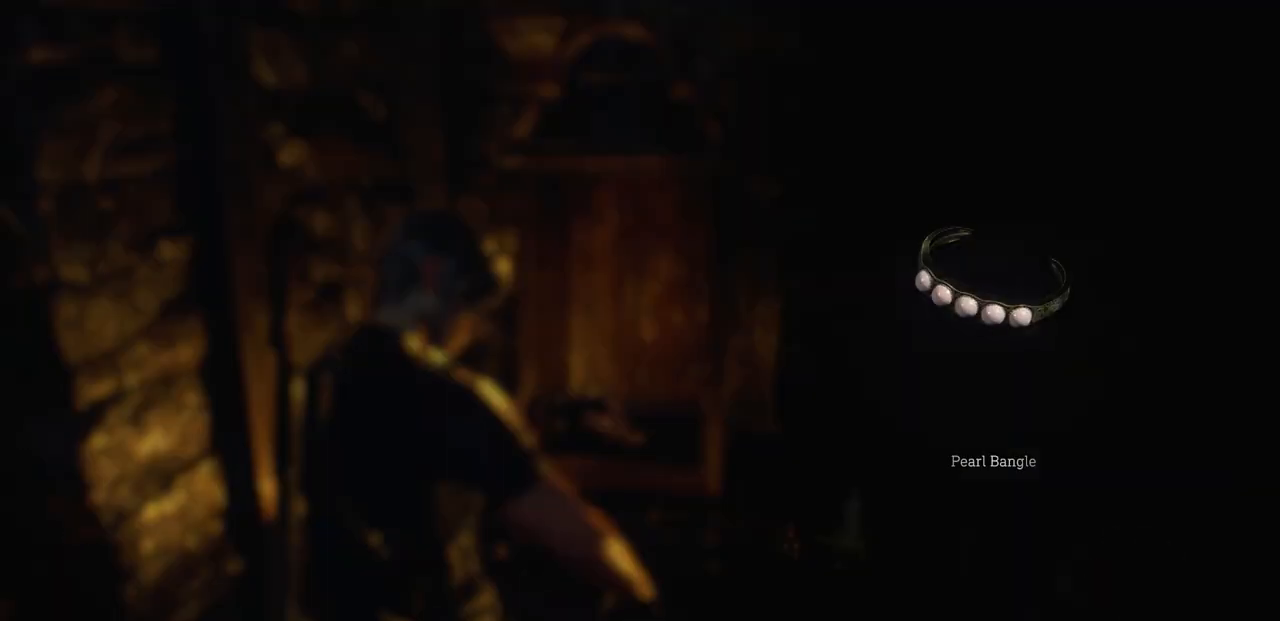
{"buttons": [], "left_stick": "center", "right_stick": "center", "events": []}
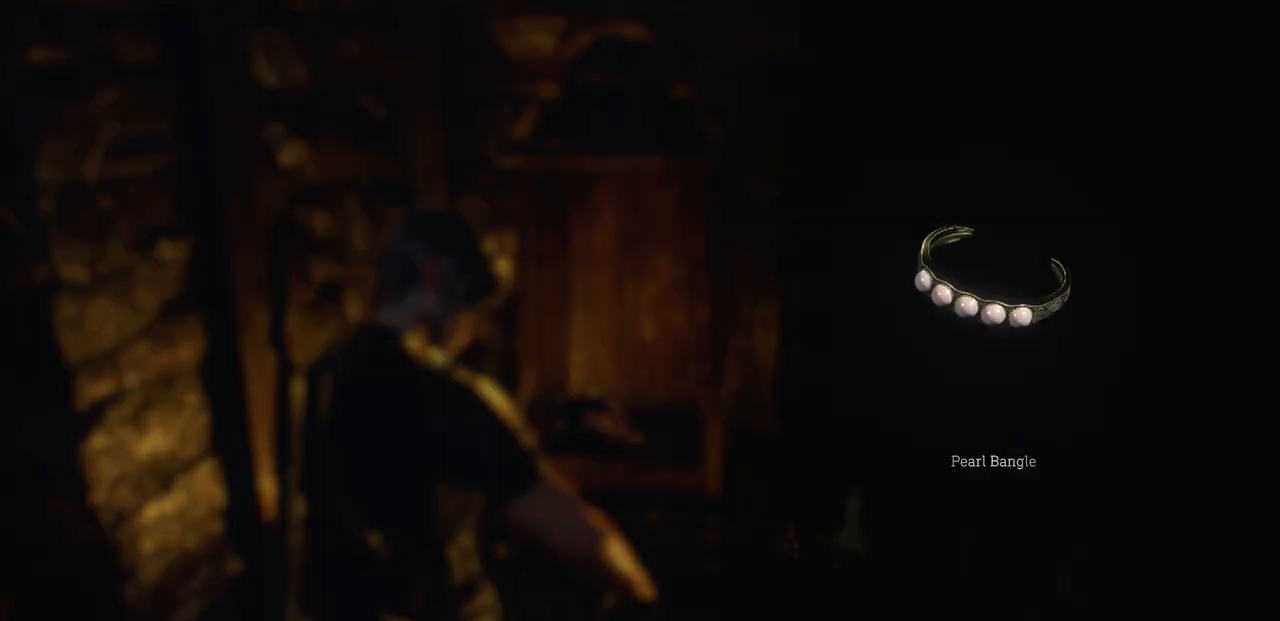
{"buttons": [], "left_stick": "center", "right_stick": "center", "events": []}
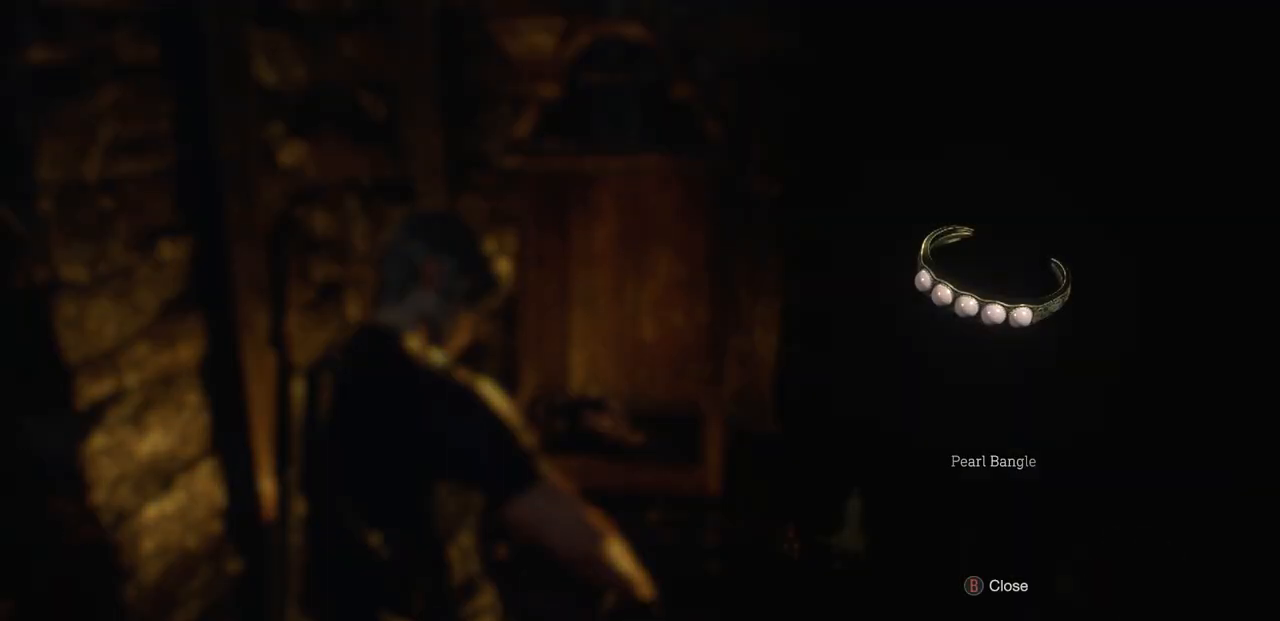
{"buttons": [], "left_stick": "center", "right_stick": "right", "events": [[83, "CIRCLE", "down"], [167, "CIRCLE", "up"], [333, "right_stick", "right"]]}
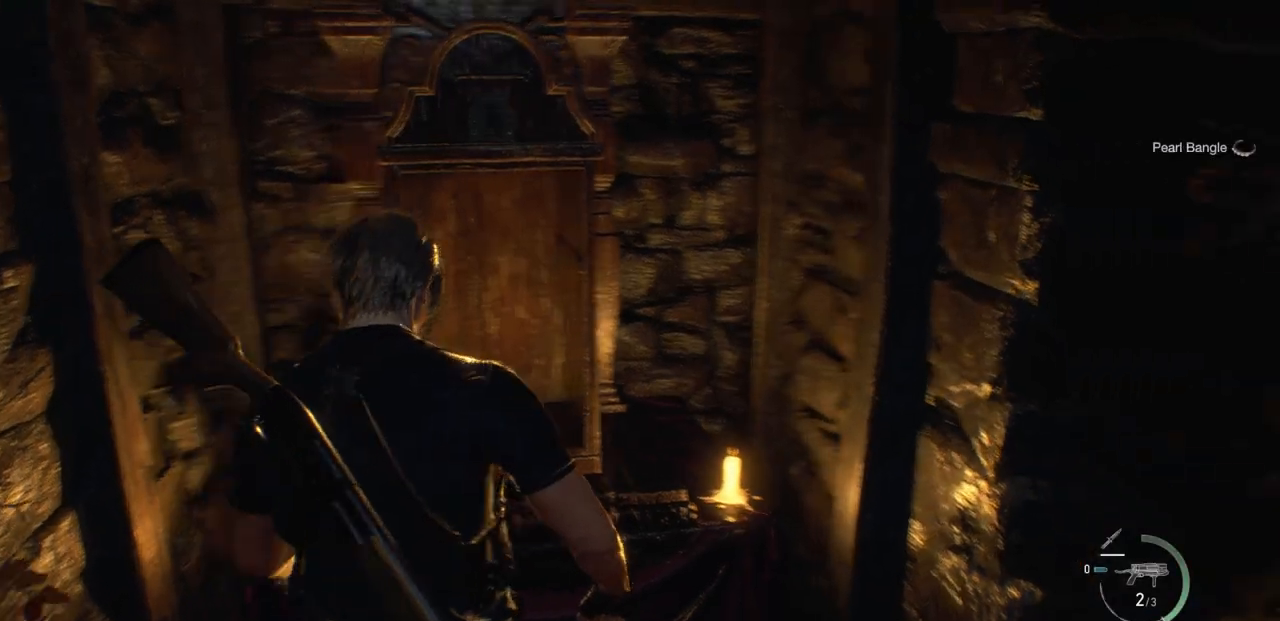
{"buttons": [], "left_stick": "center", "right_stick": "right", "events": []}
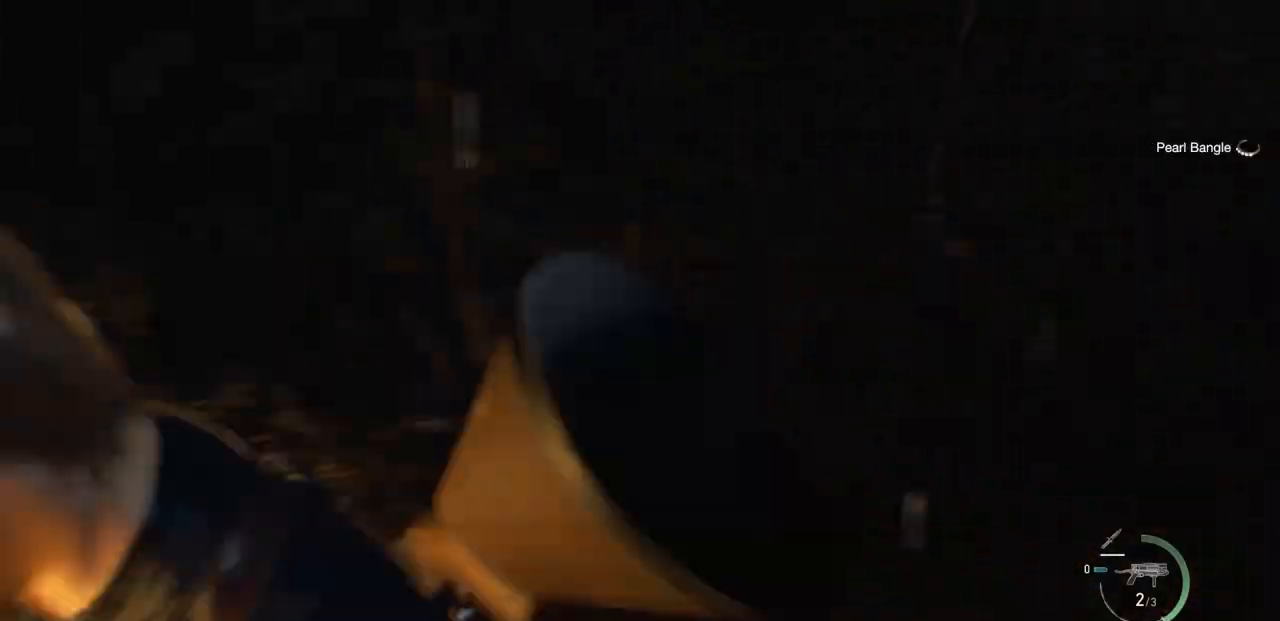
{"buttons": [], "left_stick": "up", "right_stick": "up-right", "events": [[133, "right_stick", "center"], [233, "SQUARE", "down"], [283, "left_stick", "up"], [300, "SQUARE", "up"], [450, "right_stick", "up-right"]]}
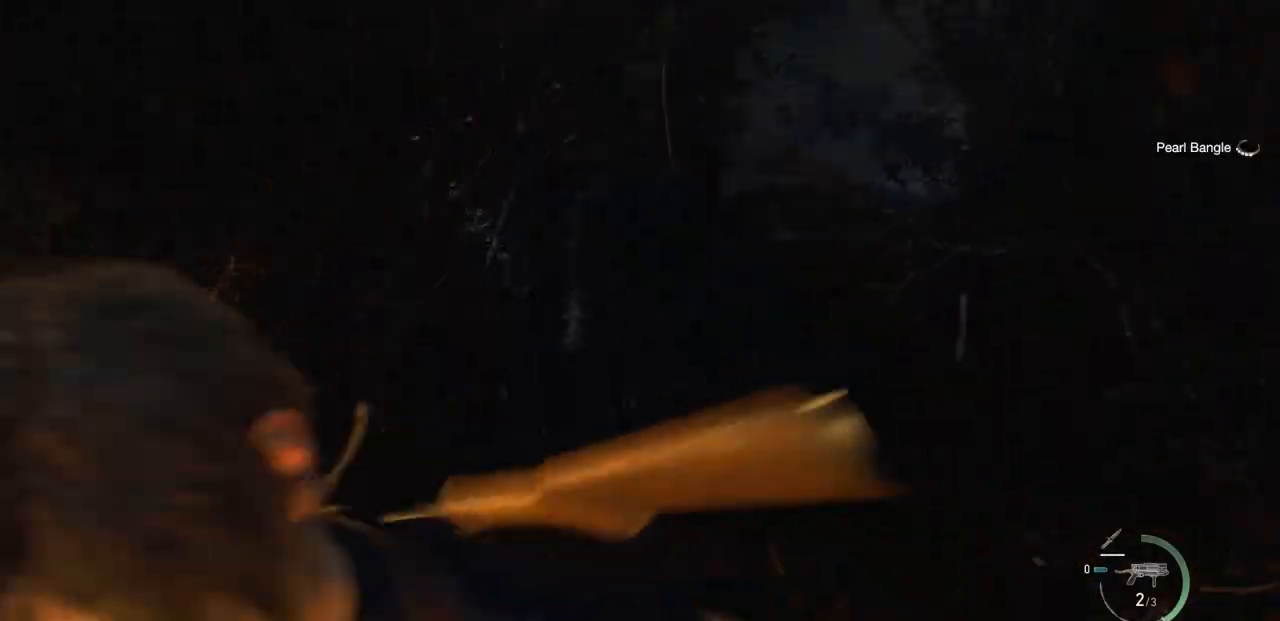
{"buttons": [], "left_stick": "up-left", "right_stick": "center", "events": [[67, "SQUARE", "down"], [117, "SQUARE", "up"], [117, "right_stick", "center"], [200, "SQUARE", "down"], [300, "SQUARE", "up"], [400, "left_stick", "up-left"]]}
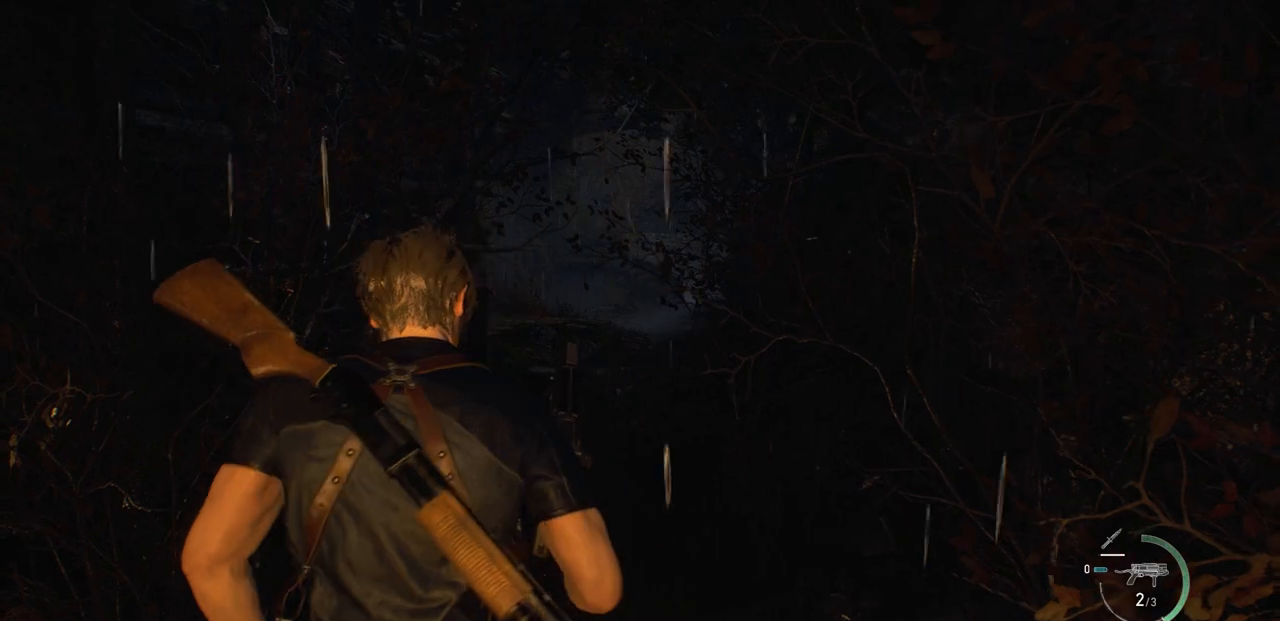
{"buttons": [], "left_stick": "up", "right_stick": "center", "events": [[167, "left_stick", "up"]]}
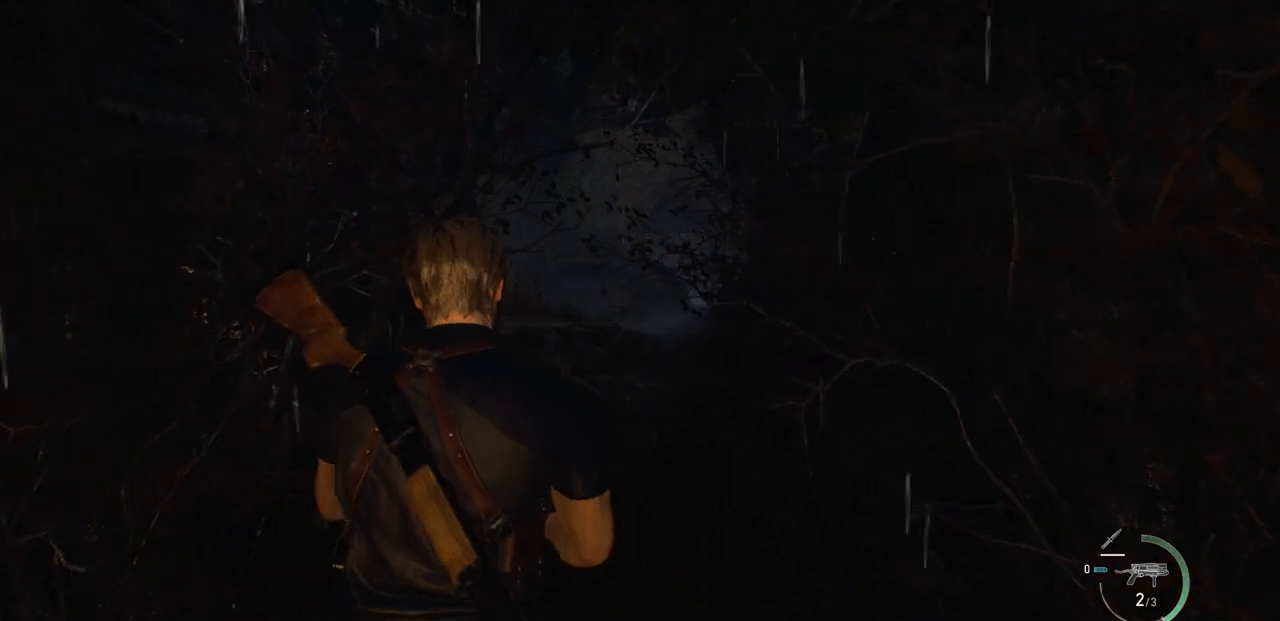
{"buttons": [], "left_stick": "up", "right_stick": "center", "events": []}
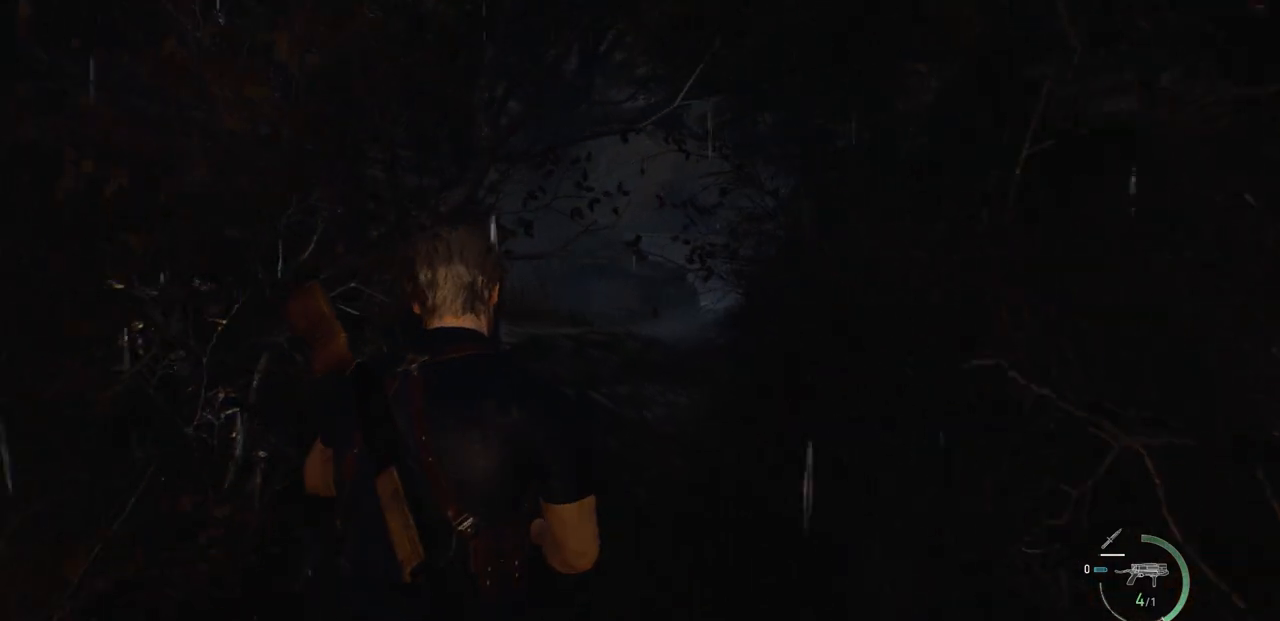
{"buttons": [], "left_stick": "up", "right_stick": "center", "events": []}
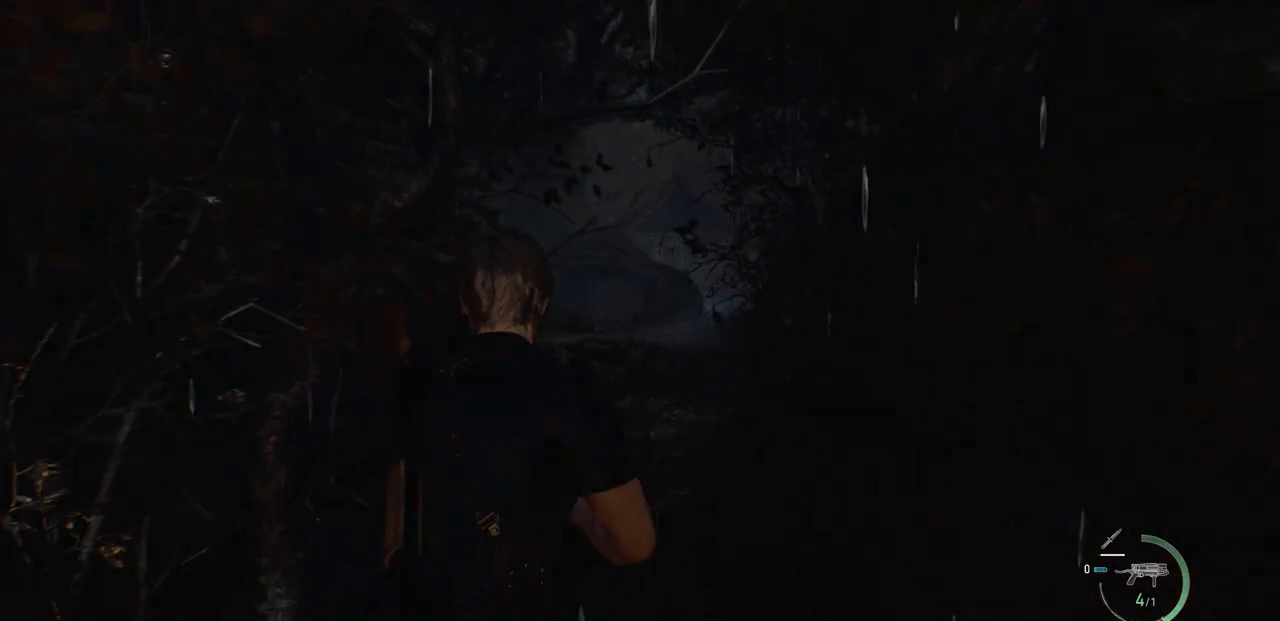
{"buttons": [], "left_stick": "up", "right_stick": "center", "events": [[183, "L3", "down"], [400, "L3", "up"]]}
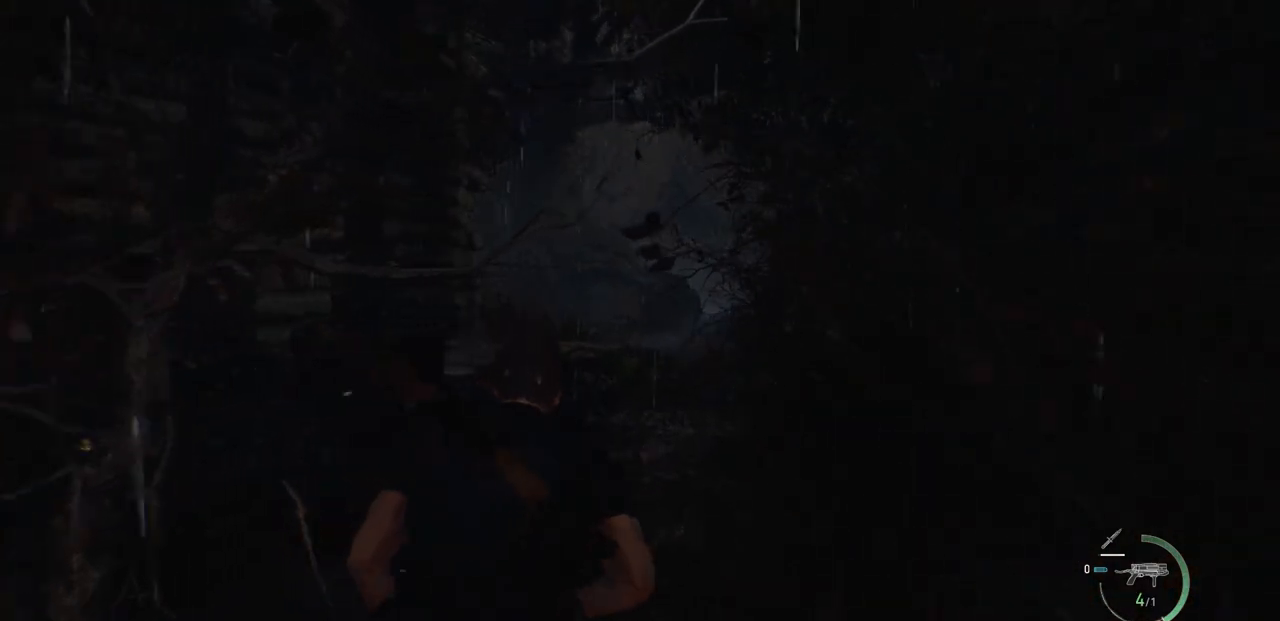
{"buttons": [], "left_stick": "up", "right_stick": "center", "events": []}
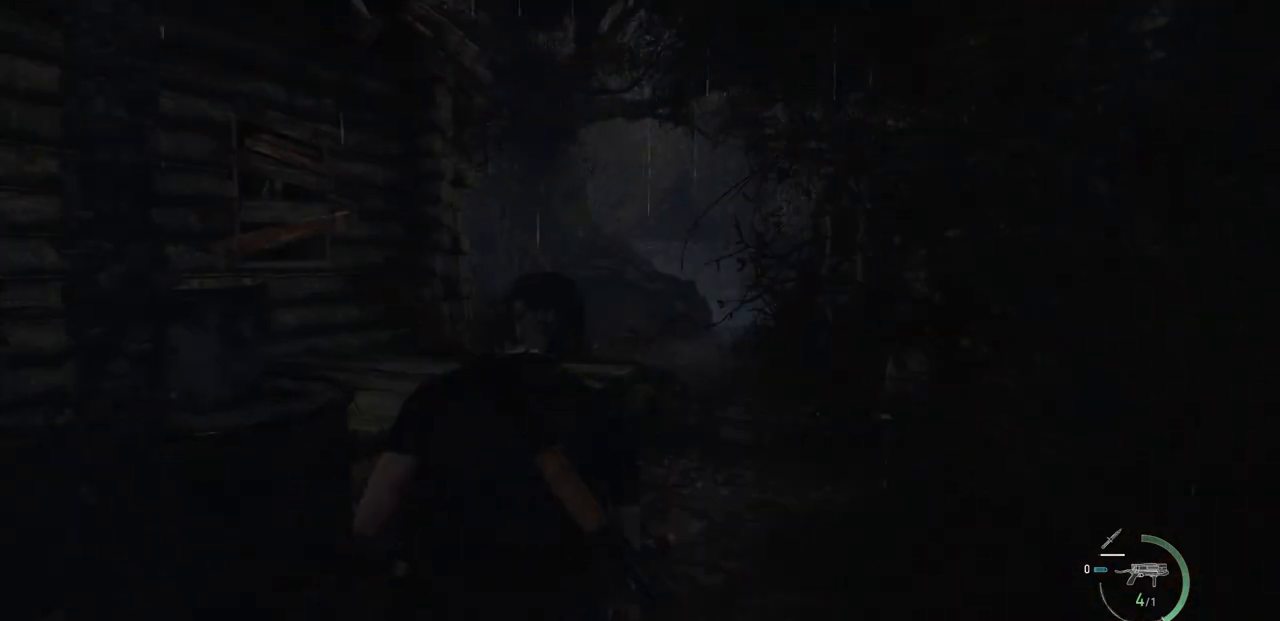
{"buttons": [], "left_stick": "up", "right_stick": "center", "events": []}
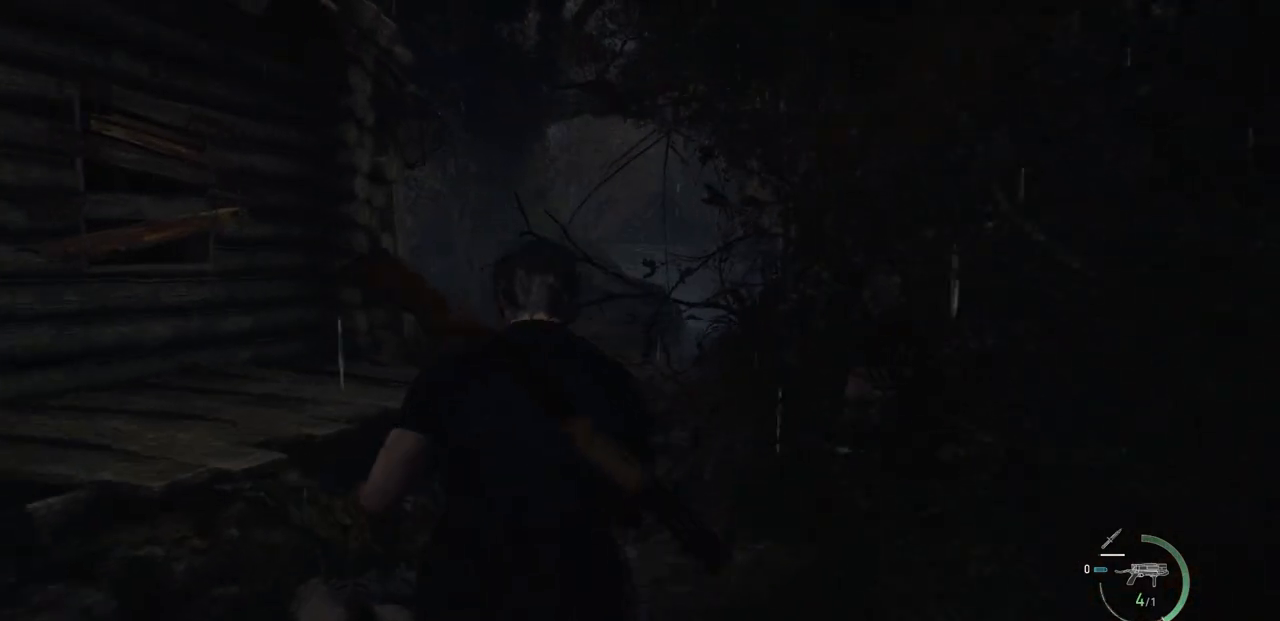
{"buttons": [], "left_stick": "up", "right_stick": "right", "events": [[433, "right_stick", "right"]]}
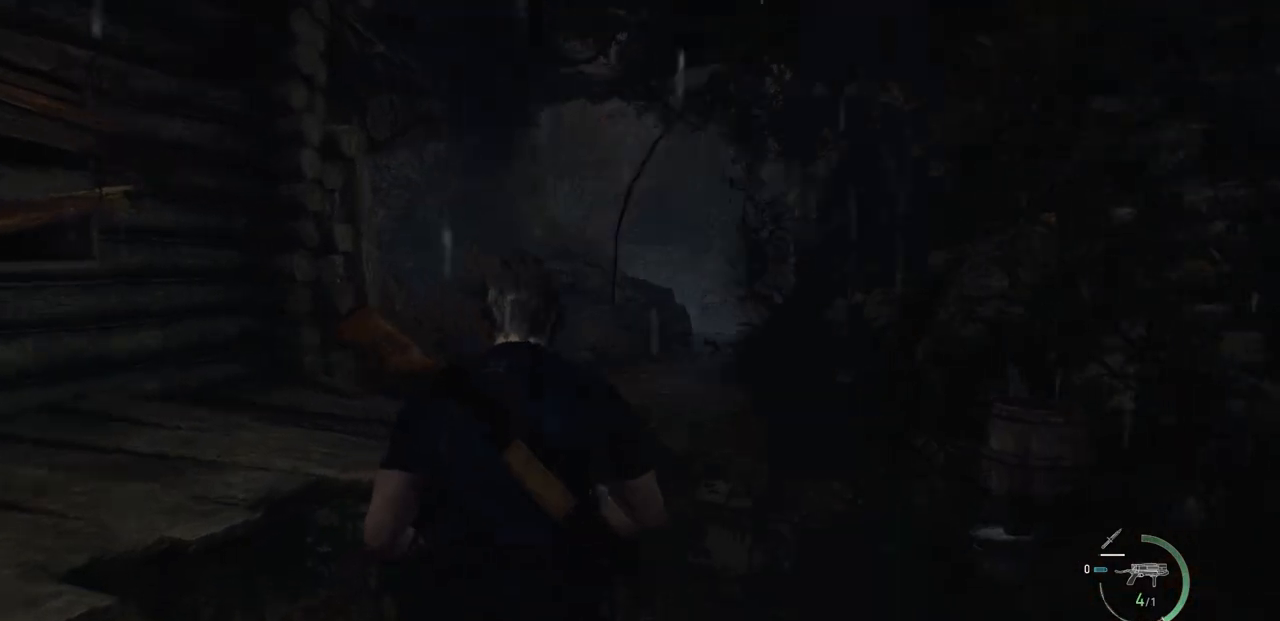
{"buttons": [], "left_stick": "up", "right_stick": "left", "events": [[267, "right_stick", "center"], [283, "left_stick", "center"], [400, "left_stick", "up"], [417, "right_stick", "left"]]}
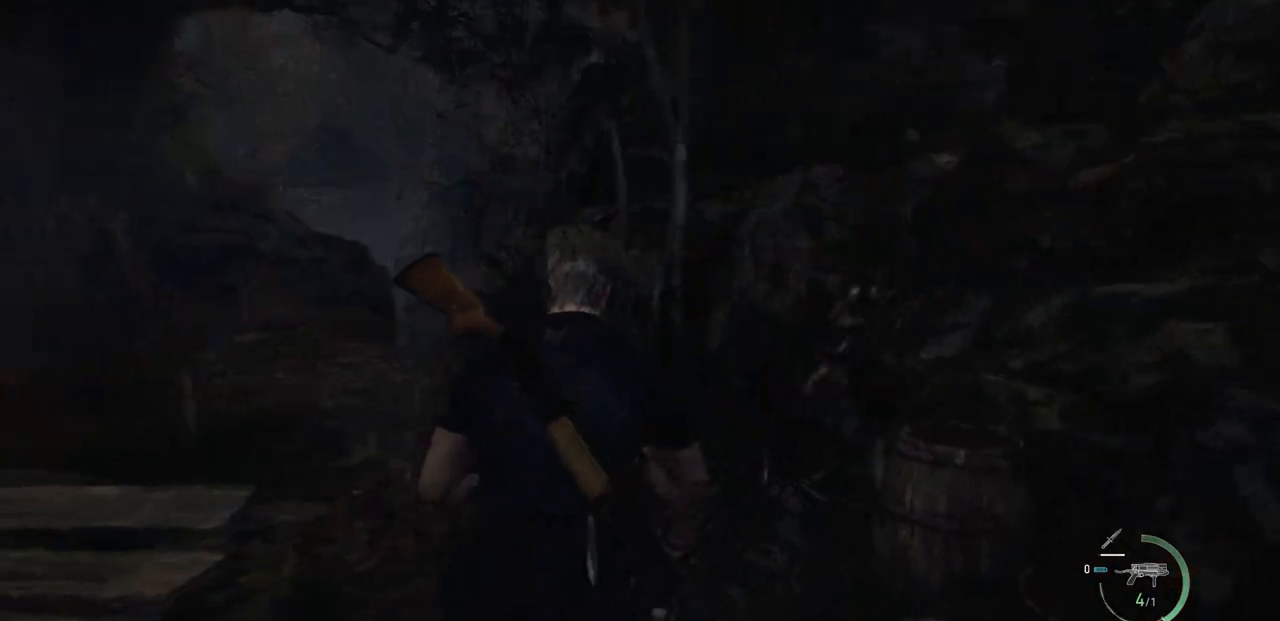
{"buttons": ["SELECT"], "left_stick": "center", "right_stick": "center", "events": [[233, "right_stick", "center"], [383, "left_stick", "center"], [483, "SELECT", "down"]]}
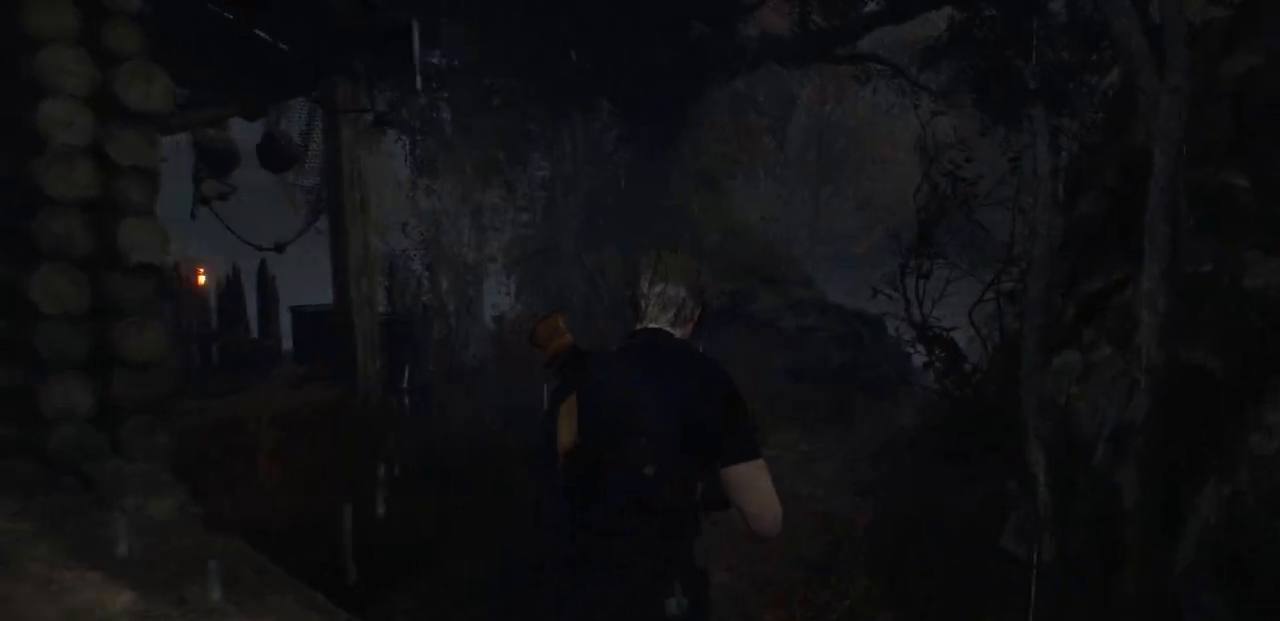
{"buttons": [], "left_stick": "center", "right_stick": "center", "events": [[133, "SELECT", "up"]]}
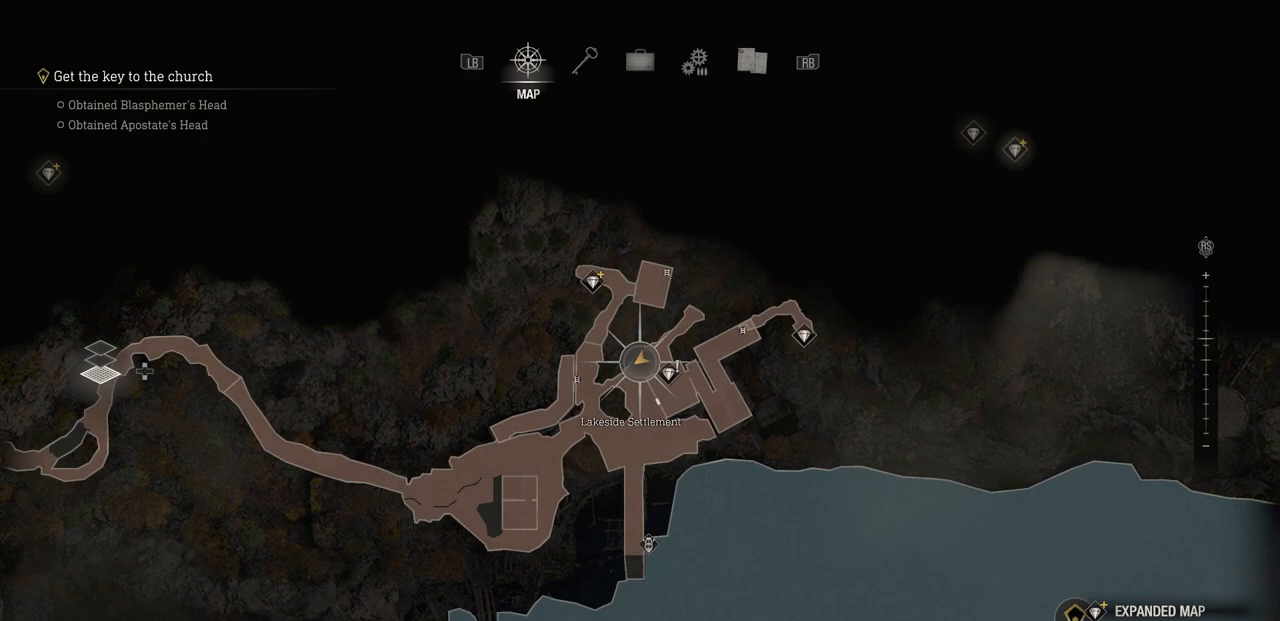
{"buttons": [], "left_stick": "center", "right_stick": "center", "events": [[333, "left_stick", "up-right"], [467, "left_stick", "center"]]}
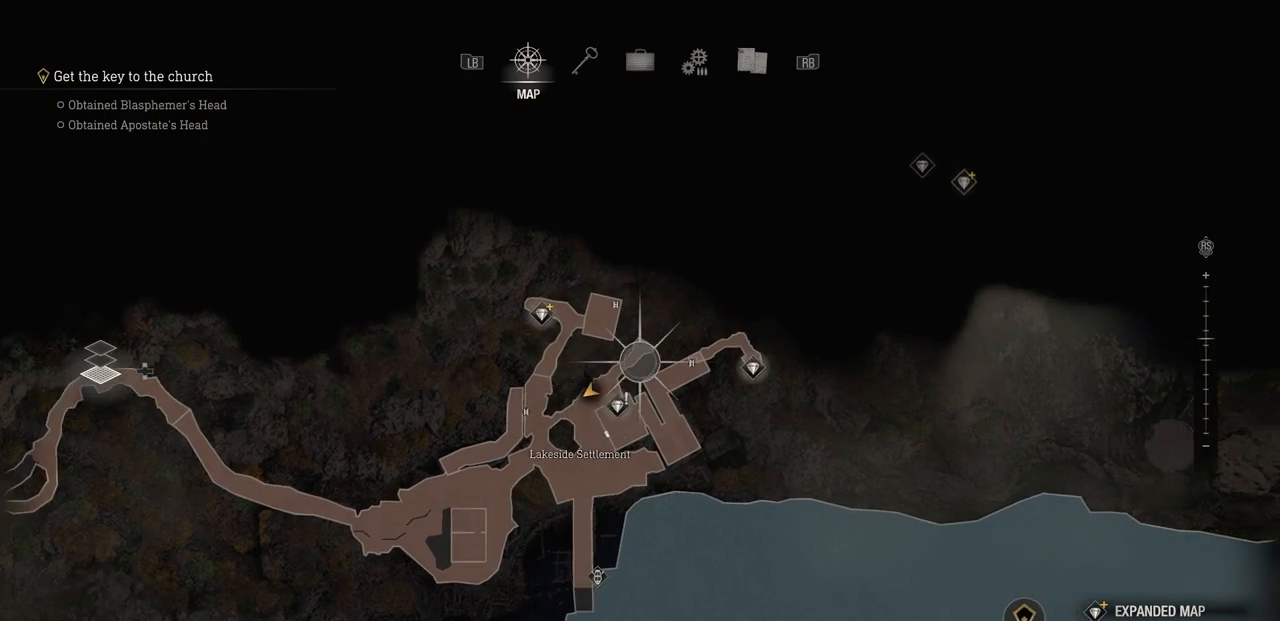
{"buttons": ["R2"], "left_stick": "center", "right_stick": "center", "events": [[233, "left_stick", "down"], [400, "left_stick", "center"], [467, "R2", "down"]]}
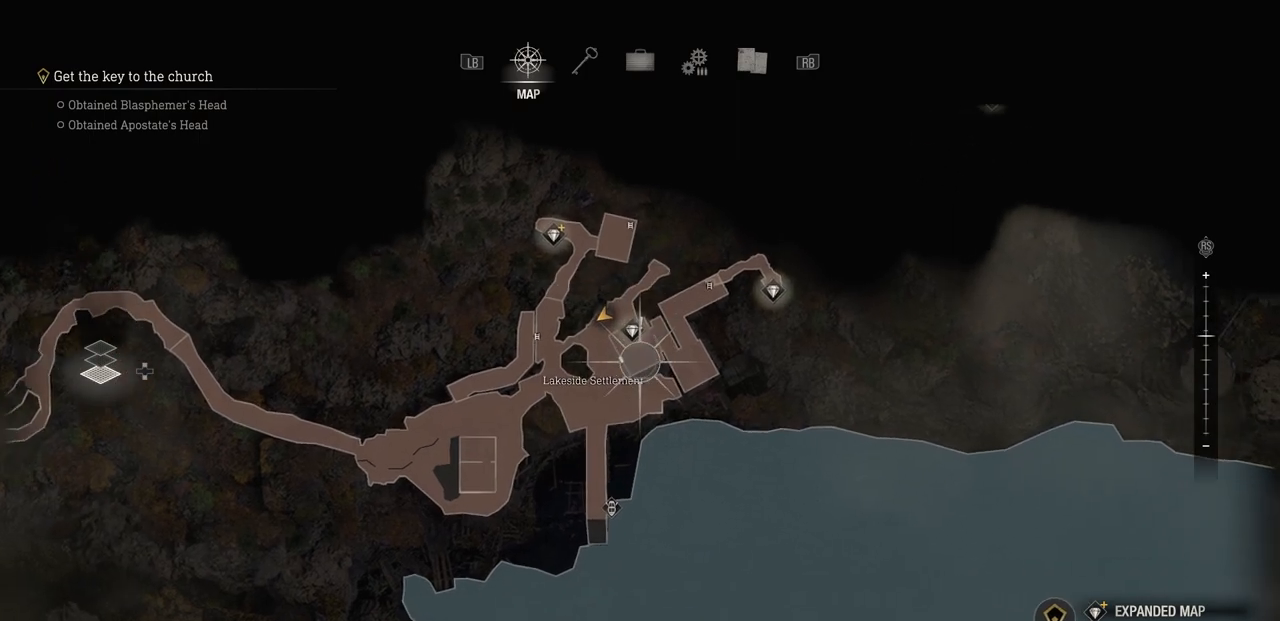
{"buttons": [], "left_stick": "down", "right_stick": "center", "events": [[117, "left_stick", "up"], [267, "left_stick", "center"], [350, "R2", "up"], [483, "left_stick", "down"]]}
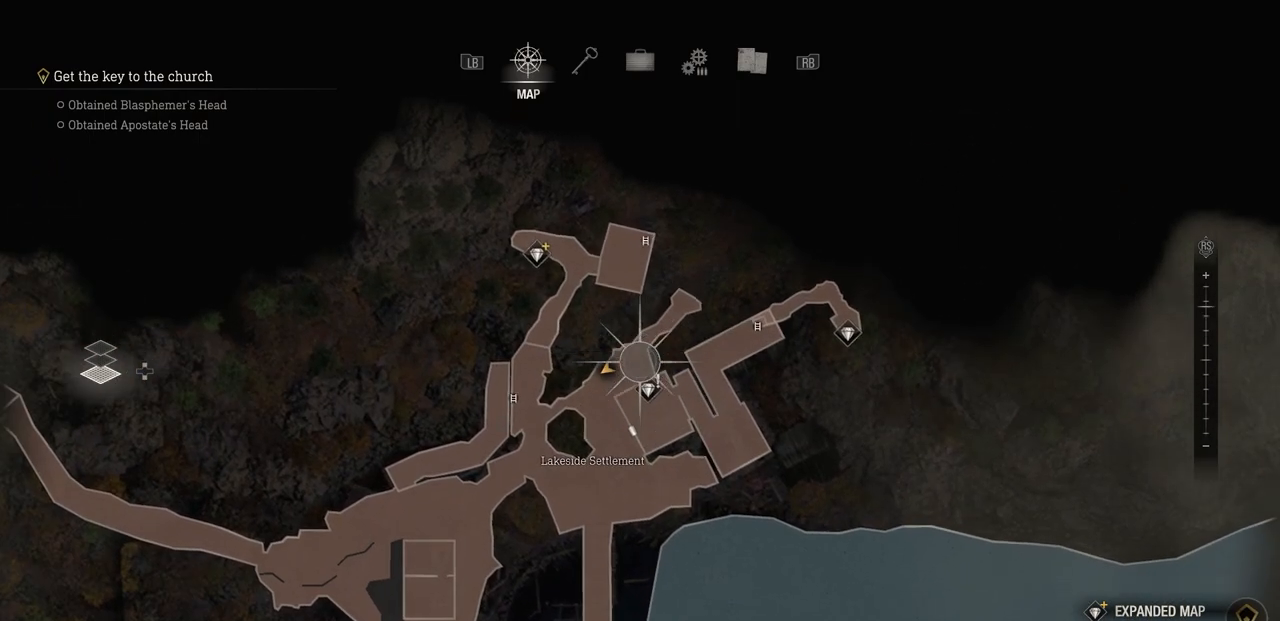
{"buttons": [], "left_stick": "center", "right_stick": "center", "events": [[83, "left_stick", "center"]]}
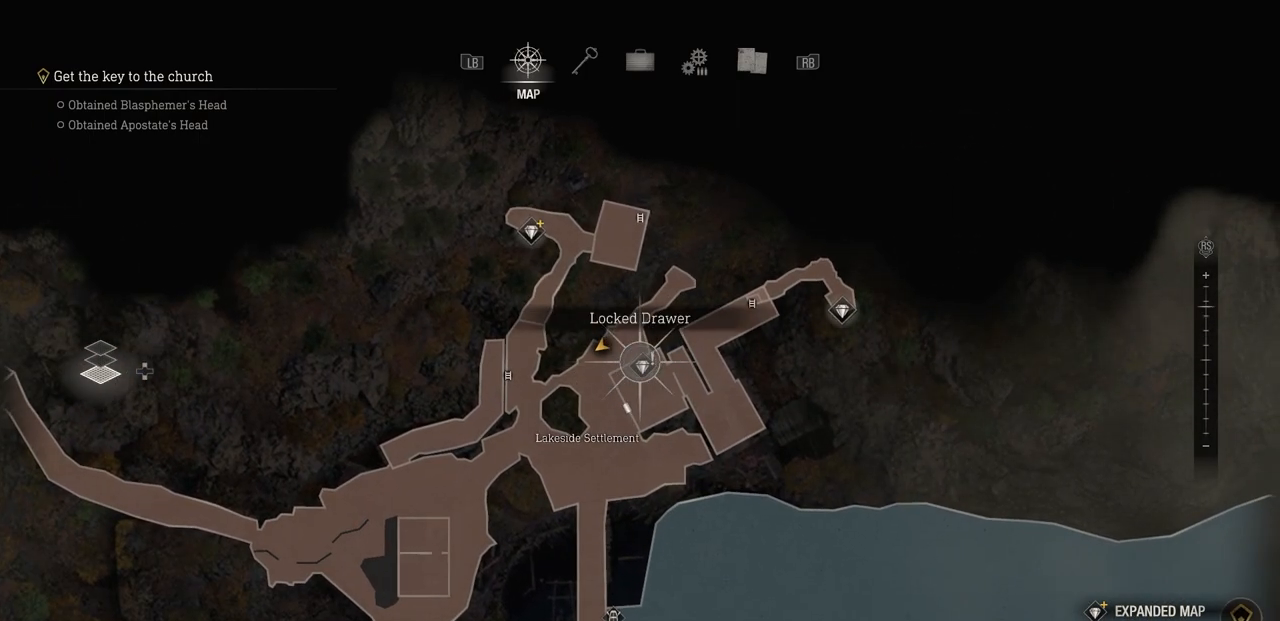
{"buttons": [], "left_stick": "center", "right_stick": "center", "events": []}
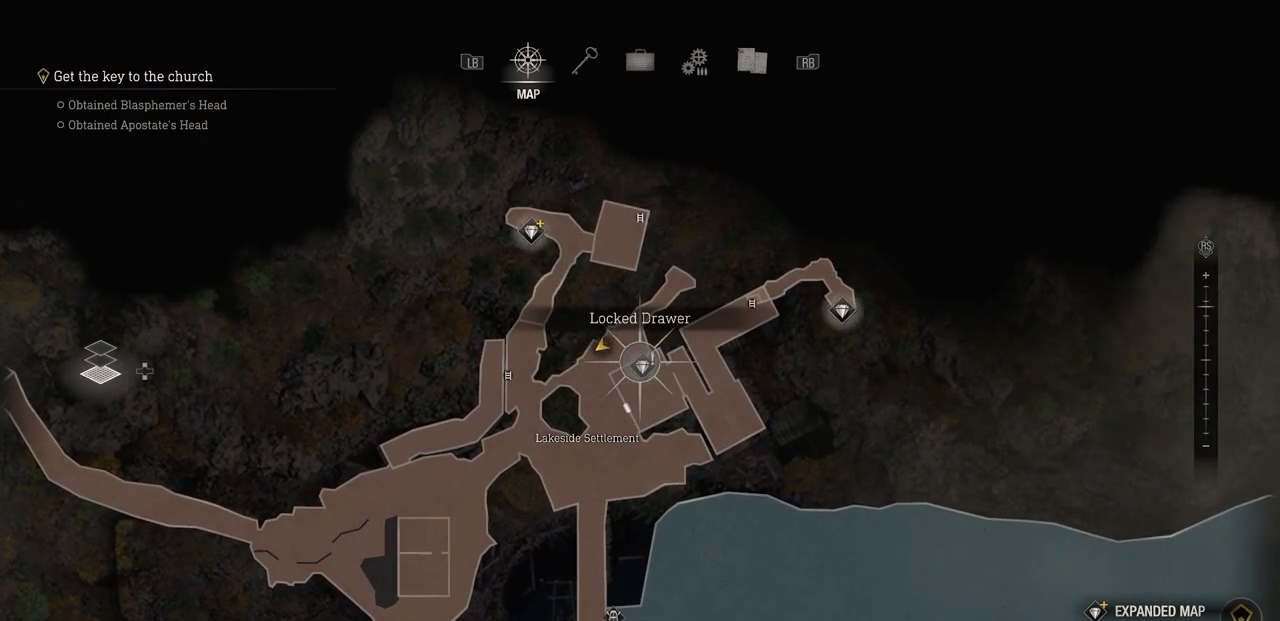
{"buttons": [], "left_stick": "center", "right_stick": "center", "events": []}
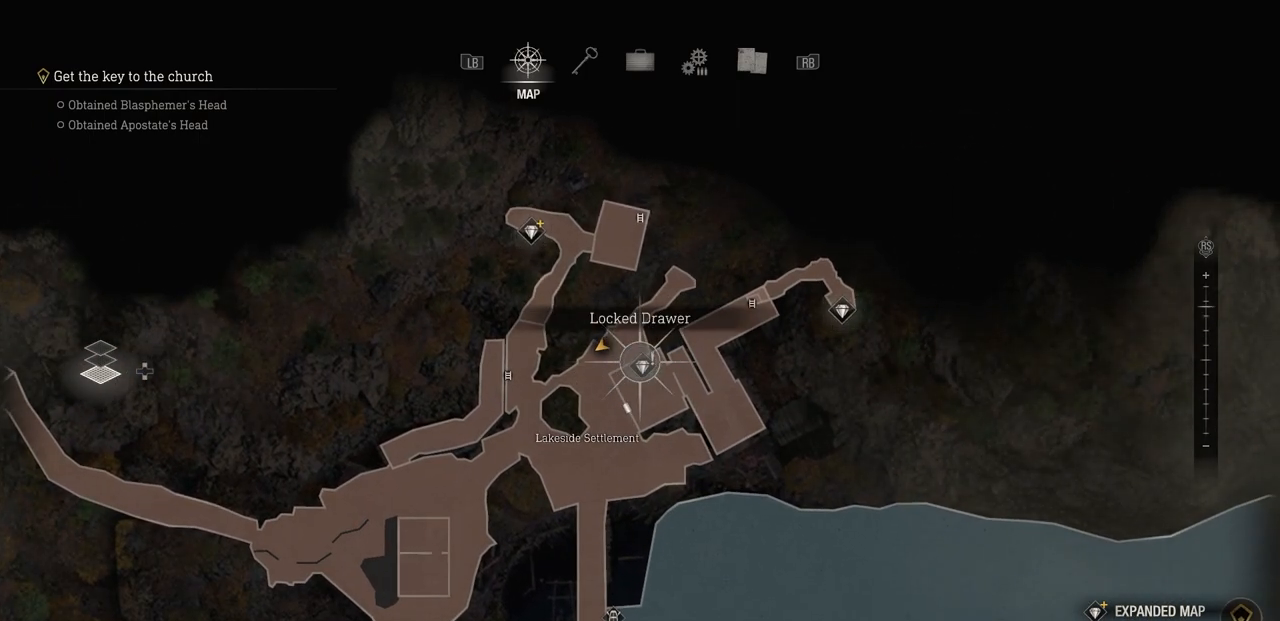
{"buttons": [], "left_stick": "center", "right_stick": "center", "events": []}
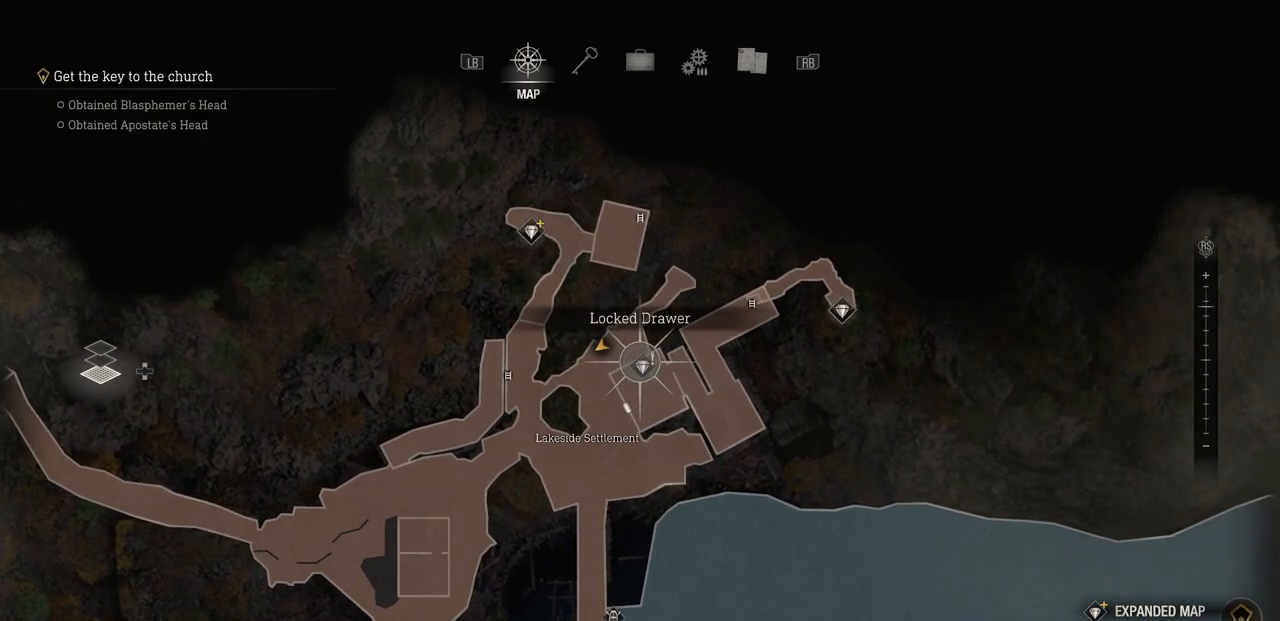
{"buttons": [], "left_stick": "up-right", "right_stick": "center", "events": [[133, "left_stick", "right"], [483, "left_stick", "up-right"]]}